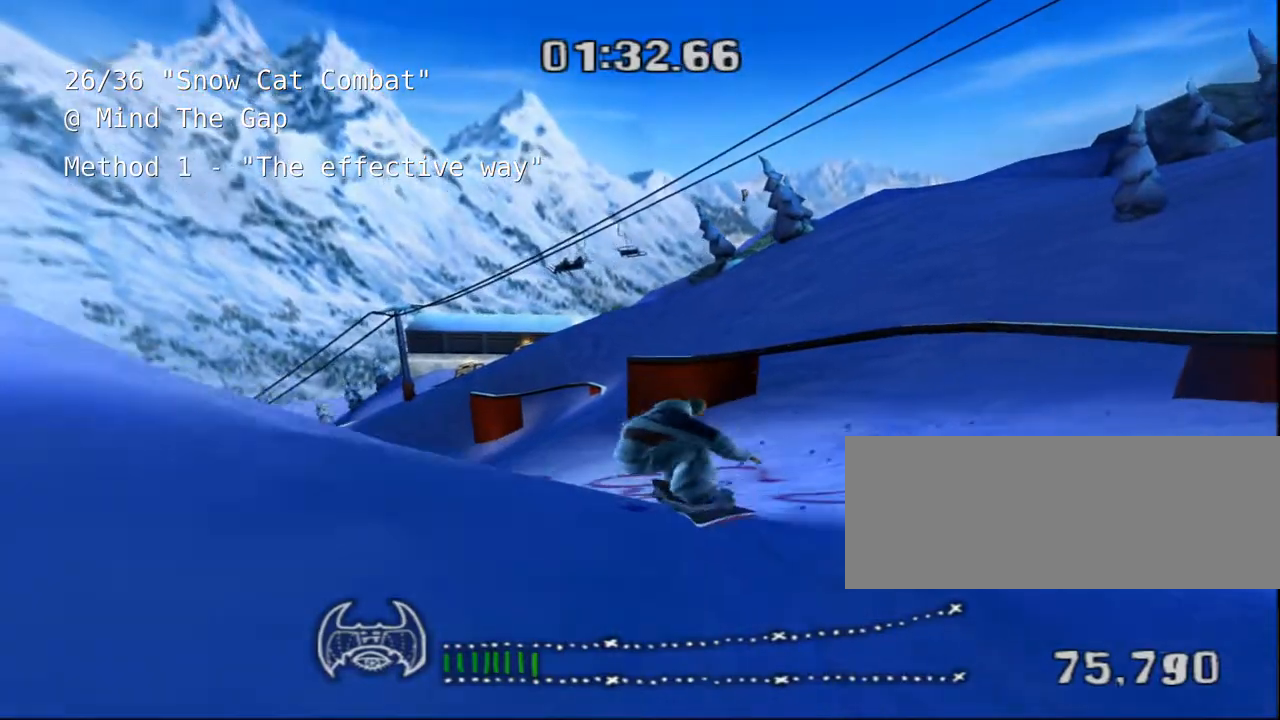
Gameplay with keyboard; each line is a JSON object with the keys held at the frame after it. "events" lists presses ("down") and releases ("up") of "a", "alt", "c", "ctrl", "d", "down", "e", "escape", "f", "f1", "f10", "f11", "f12", "f2", "f3", "f4", "f5", "f6", "f7", "f8", "f9", "left", "q", "r", "right", "s", "shift", "space", "super", "t", "up", "v", "w", "x" and "z" between this image and that frame as [ms after this image, input, new state], when the widget could be followed in between. No other keys are recorded. Mouse input is not recorded.
{"keys": ["a", "w"], "events": [[150, "a", "down"], [417, "a", "up"], [483, "a", "down"]]}
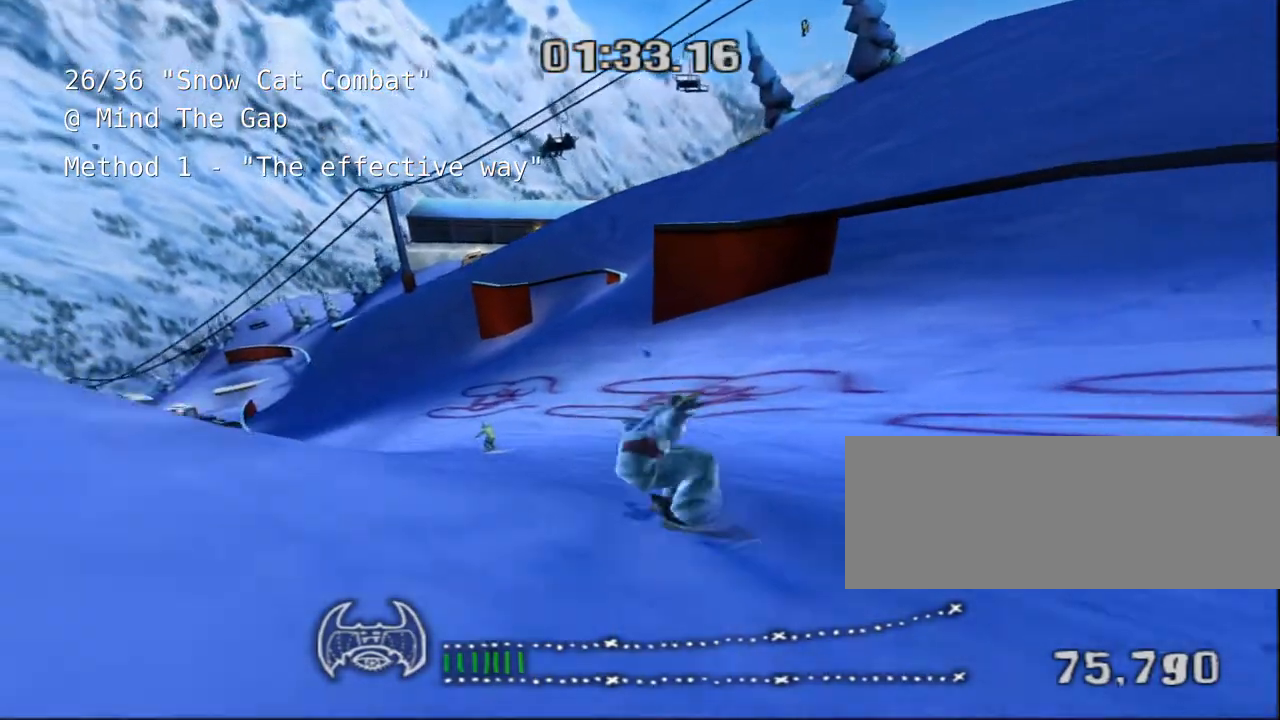
{"keys": ["w"], "events": [[350, "a", "up"]]}
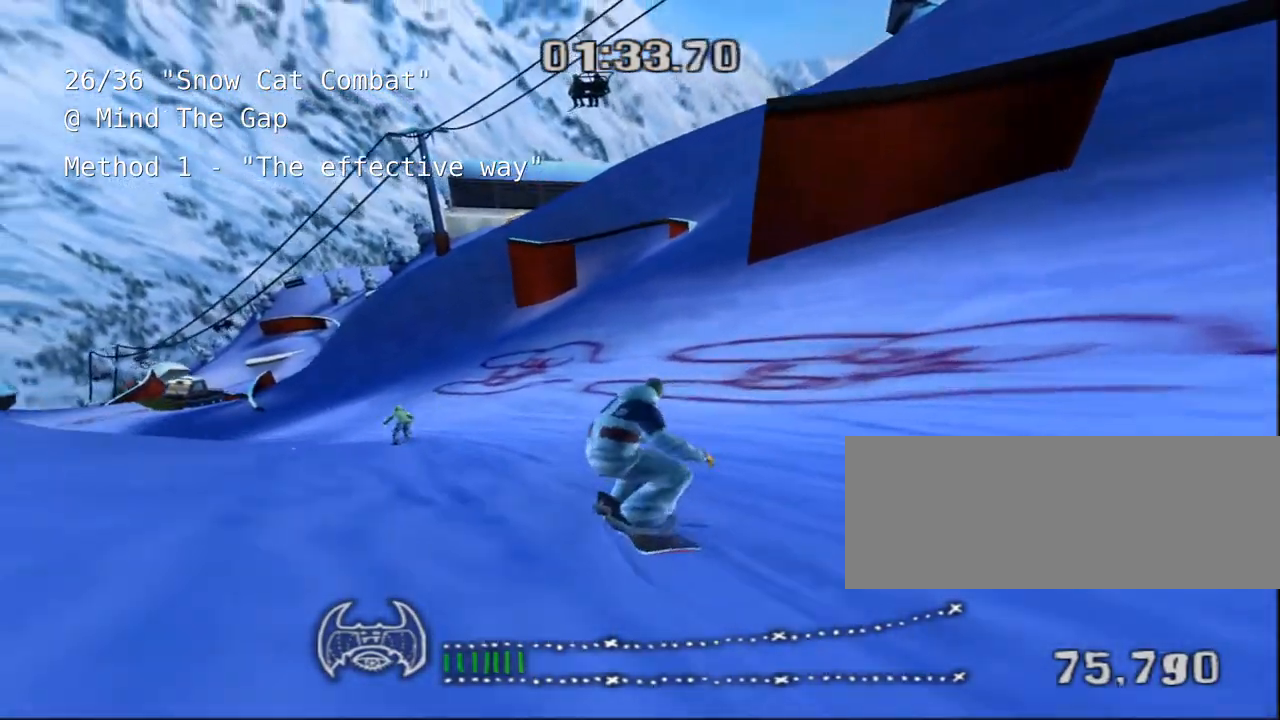
{"keys": ["a", "w"], "events": [[33, "a", "down"], [167, "a", "up"], [267, "a", "down"]]}
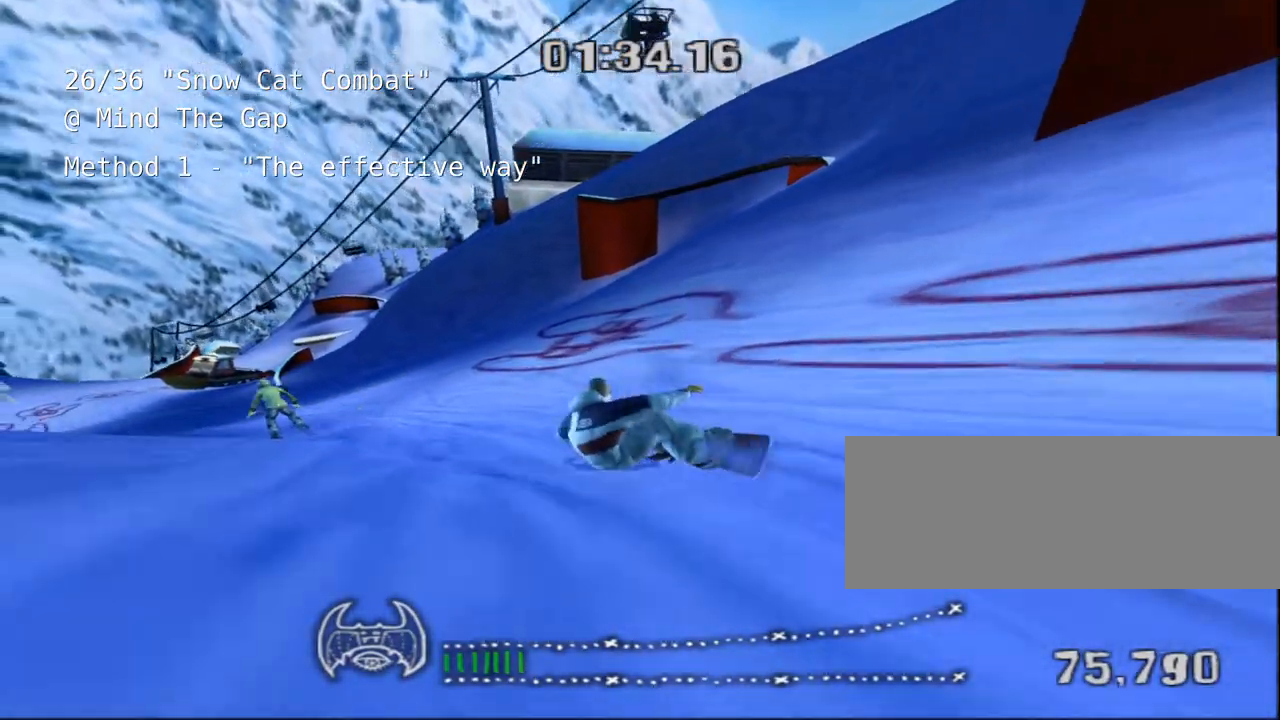
{"keys": ["w"], "events": [[67, "a", "up"]]}
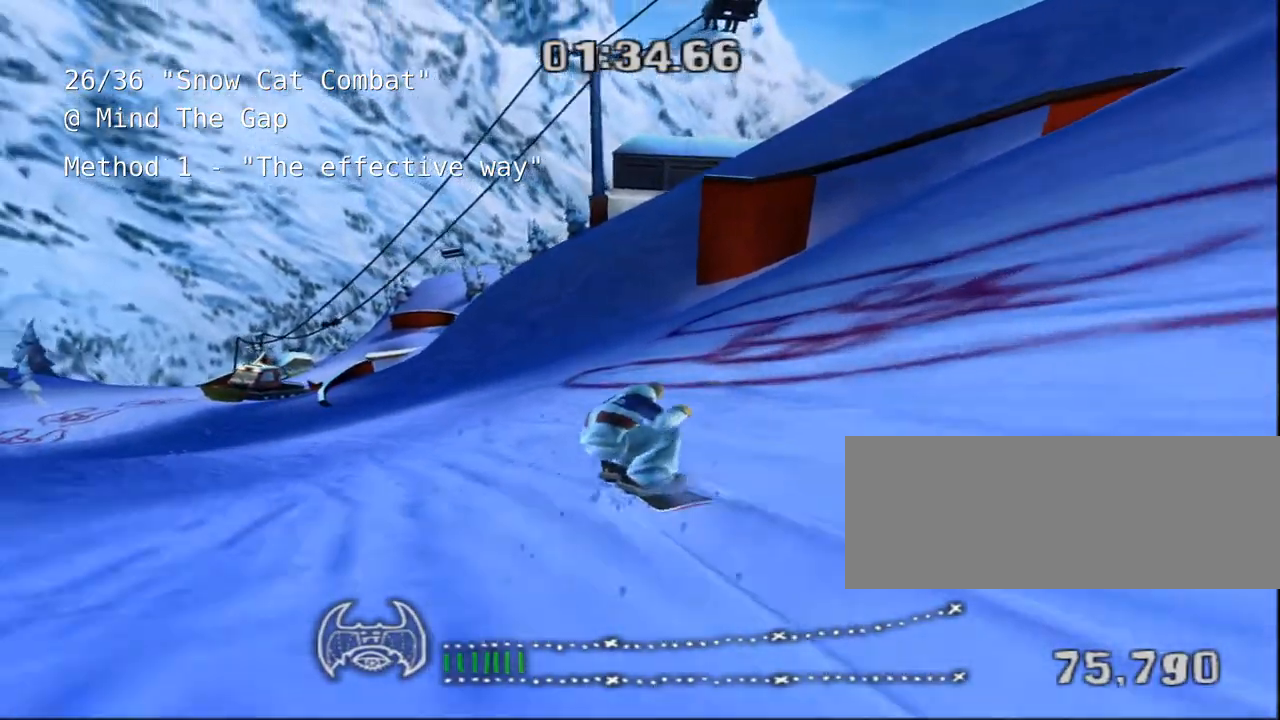
{"keys": ["w"], "events": []}
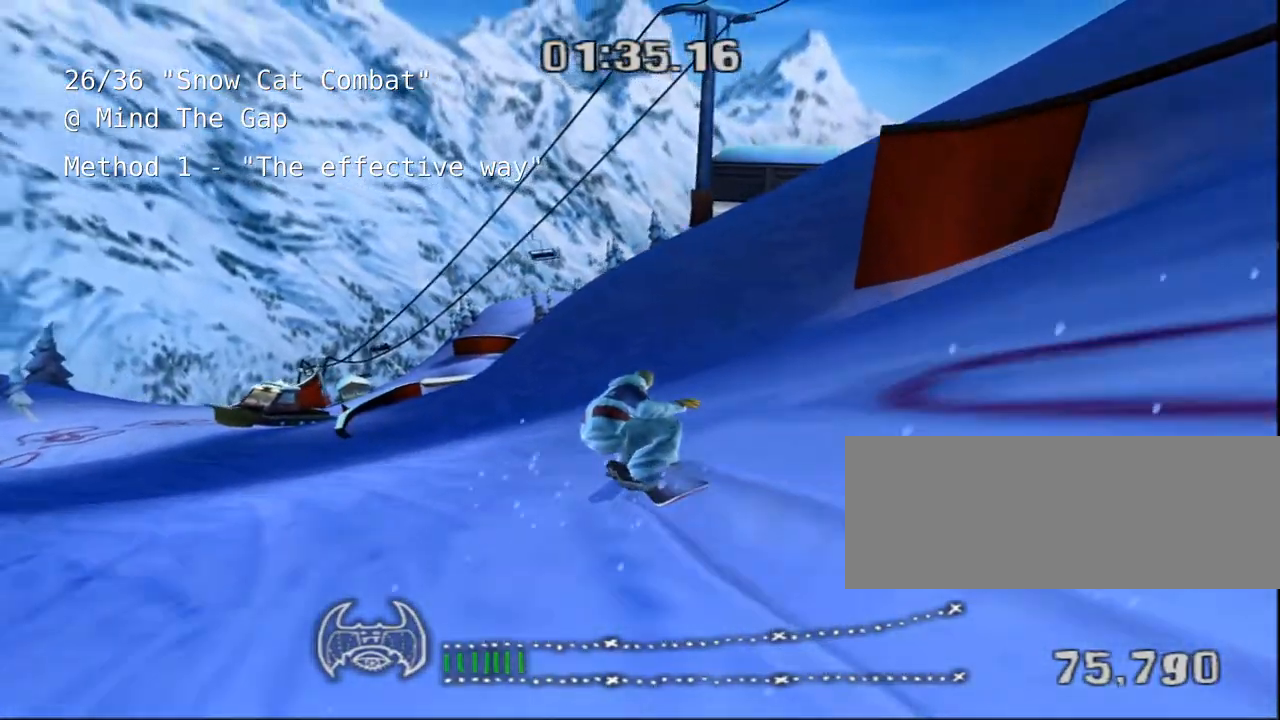
{"keys": ["shift", "space"], "events": [[217, "space", "down"], [217, "w", "up"], [250, "shift", "down"], [400, "d", "down"], [500, "d", "up"]]}
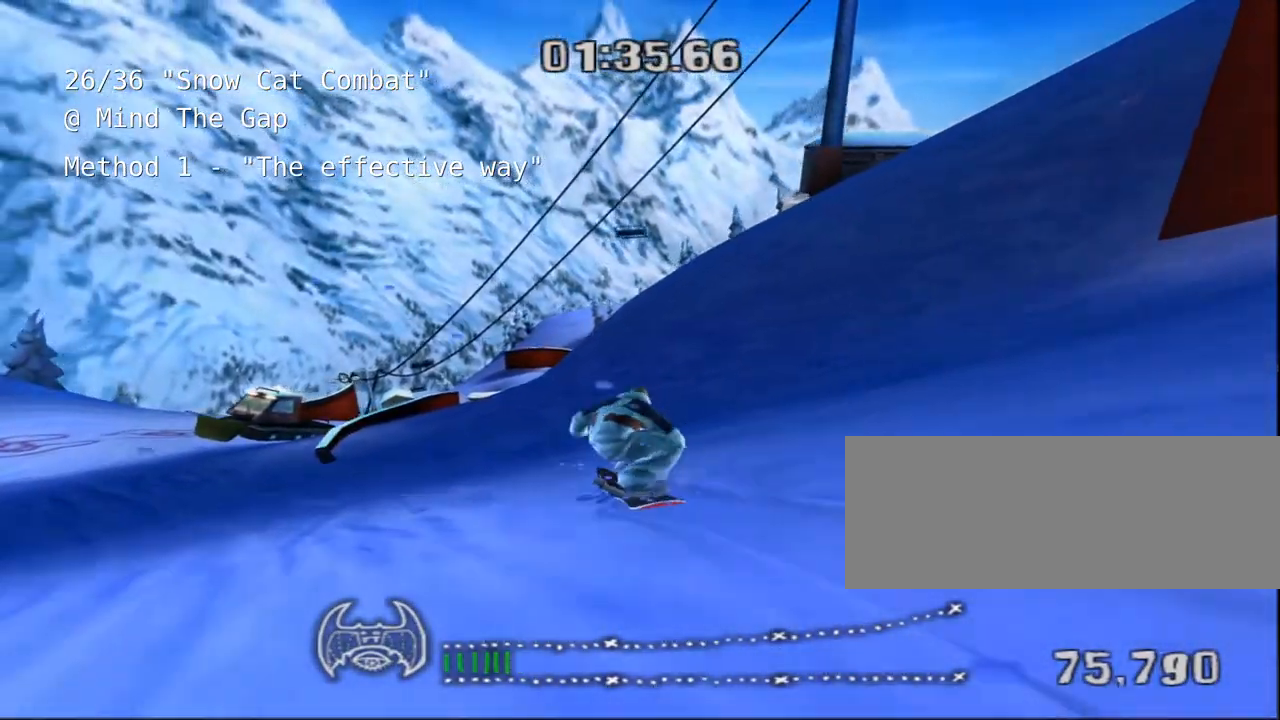
{"keys": ["shift", "space"], "events": [[100, "d", "down"], [250, "d", "up"]]}
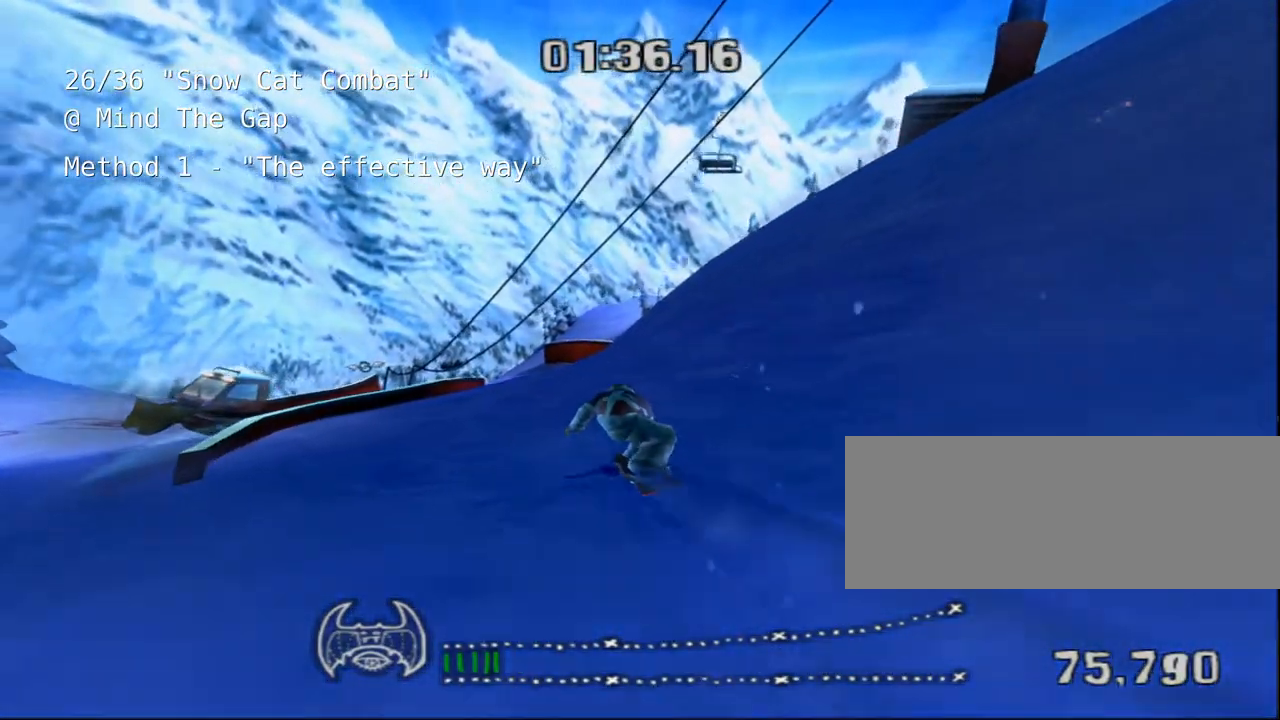
{"keys": ["shift"], "events": [[17, "d", "down"], [83, "d", "up"], [317, "space", "up"]]}
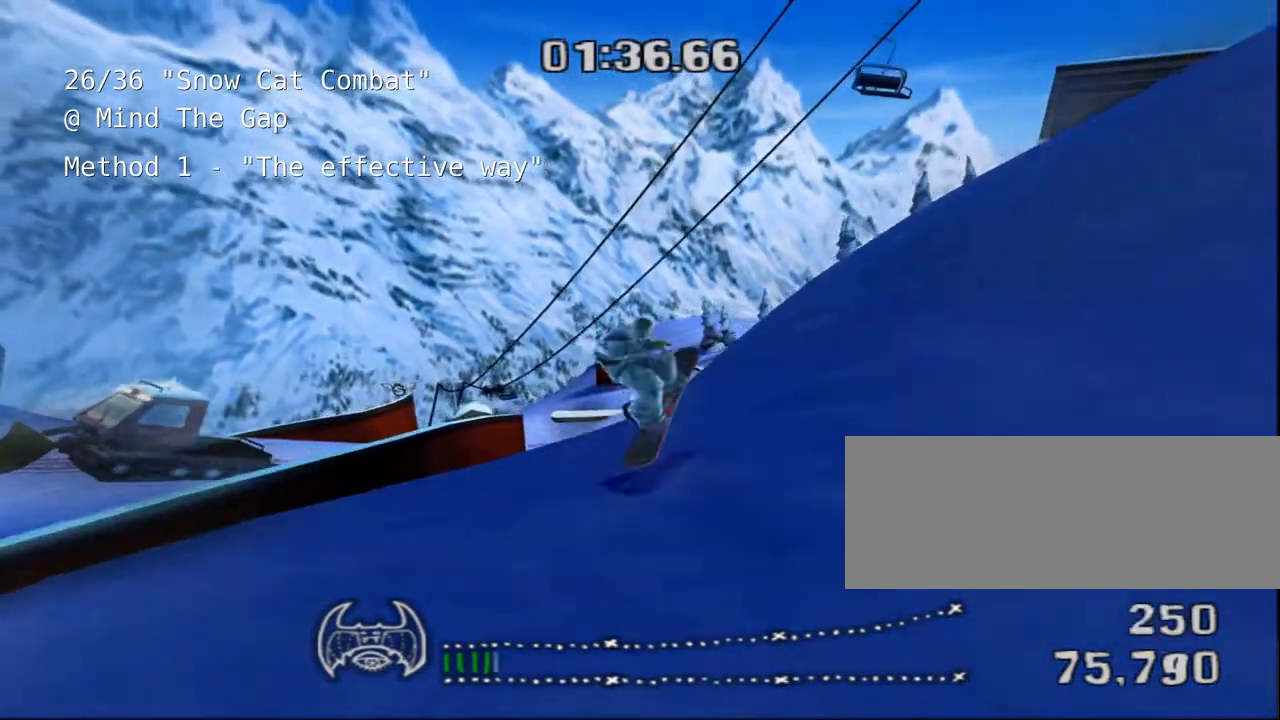
{"keys": ["shift"], "events": []}
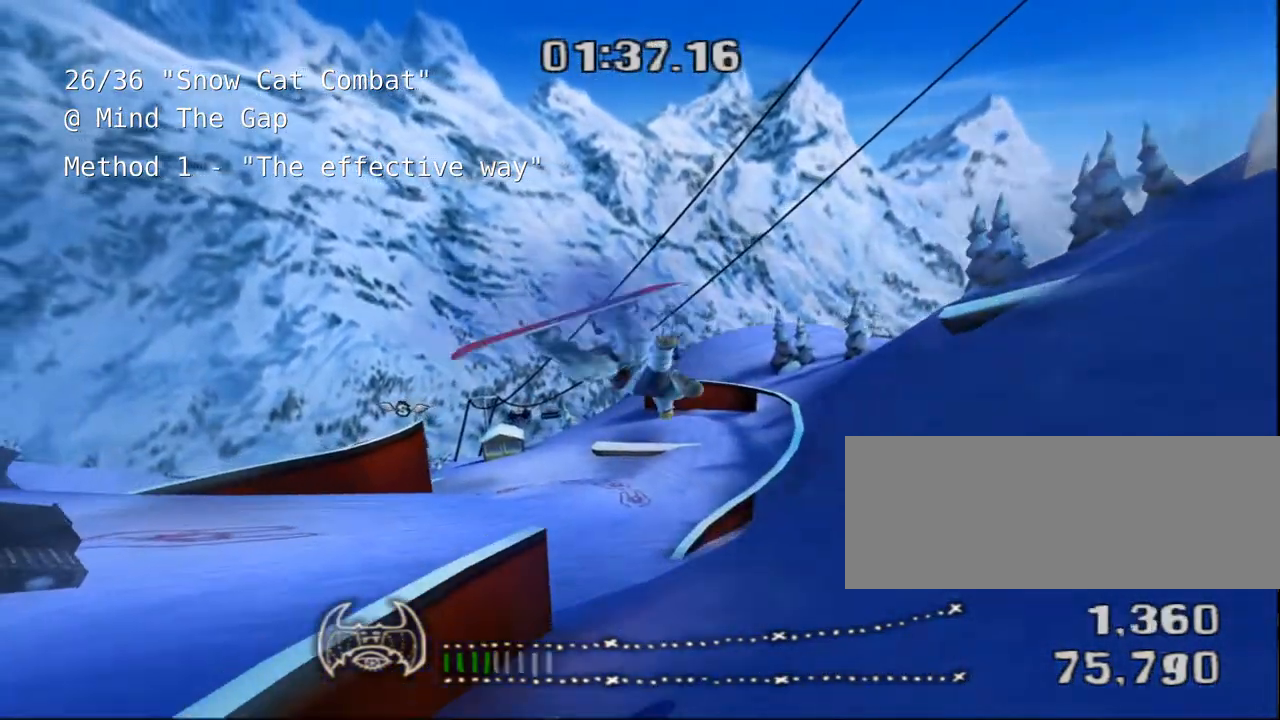
{"keys": ["shift"], "events": []}
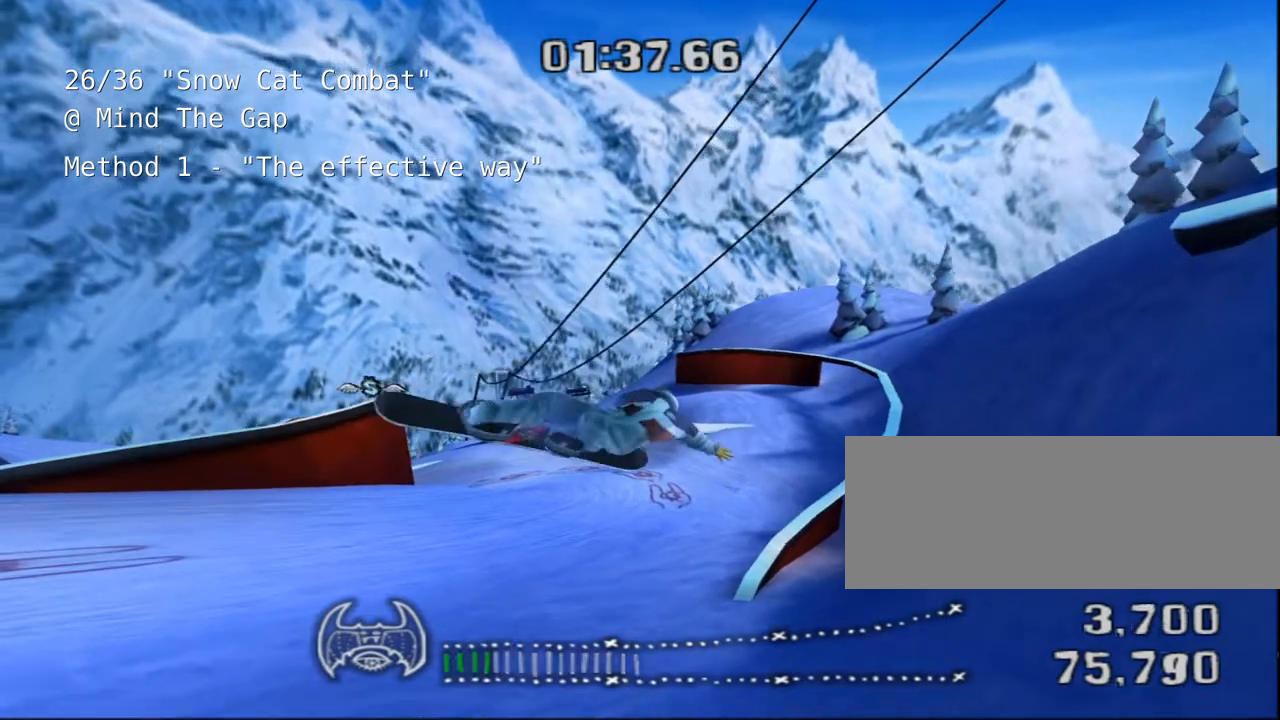
{"keys": ["shift"], "events": []}
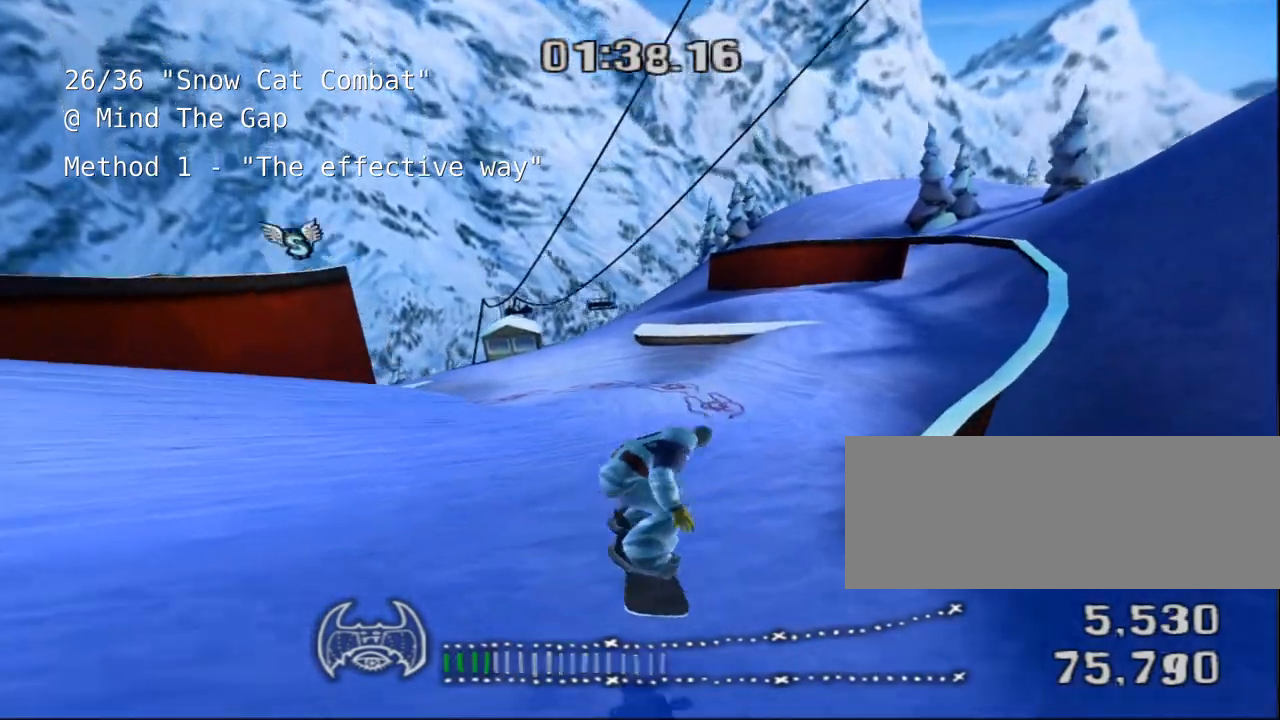
{"keys": [], "events": [[300, "shift", "up"]]}
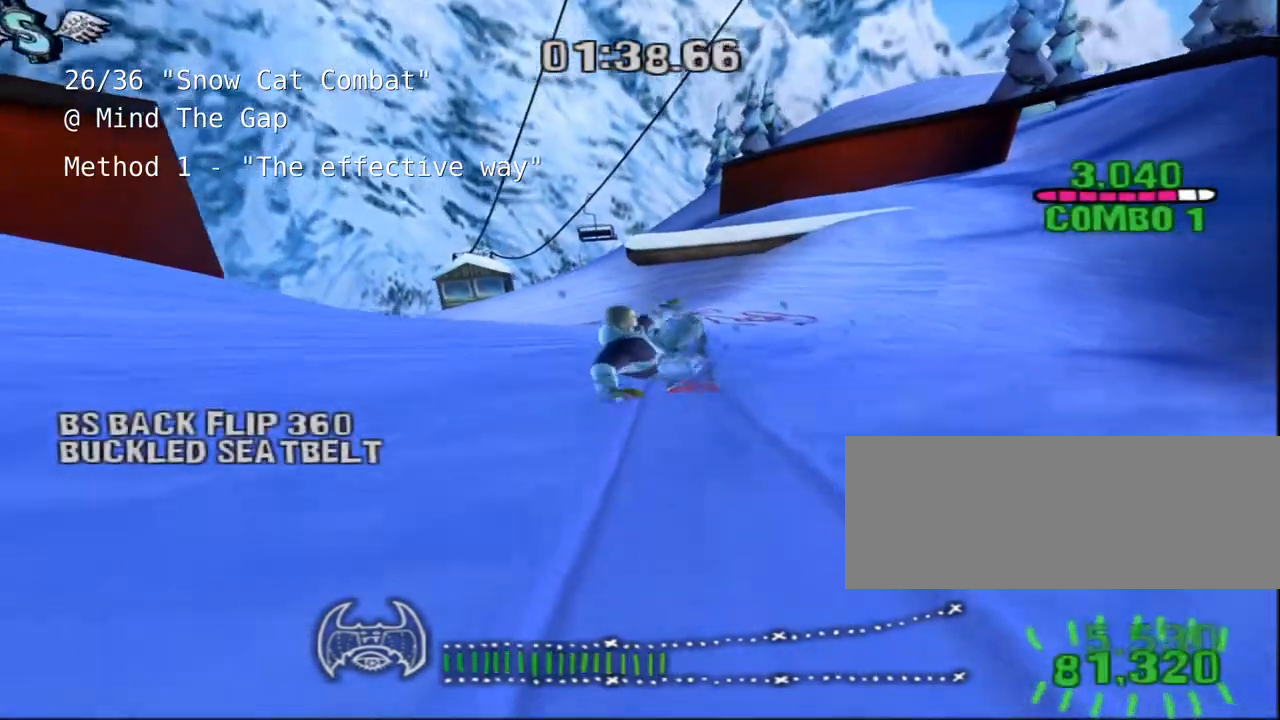
{"keys": [], "events": []}
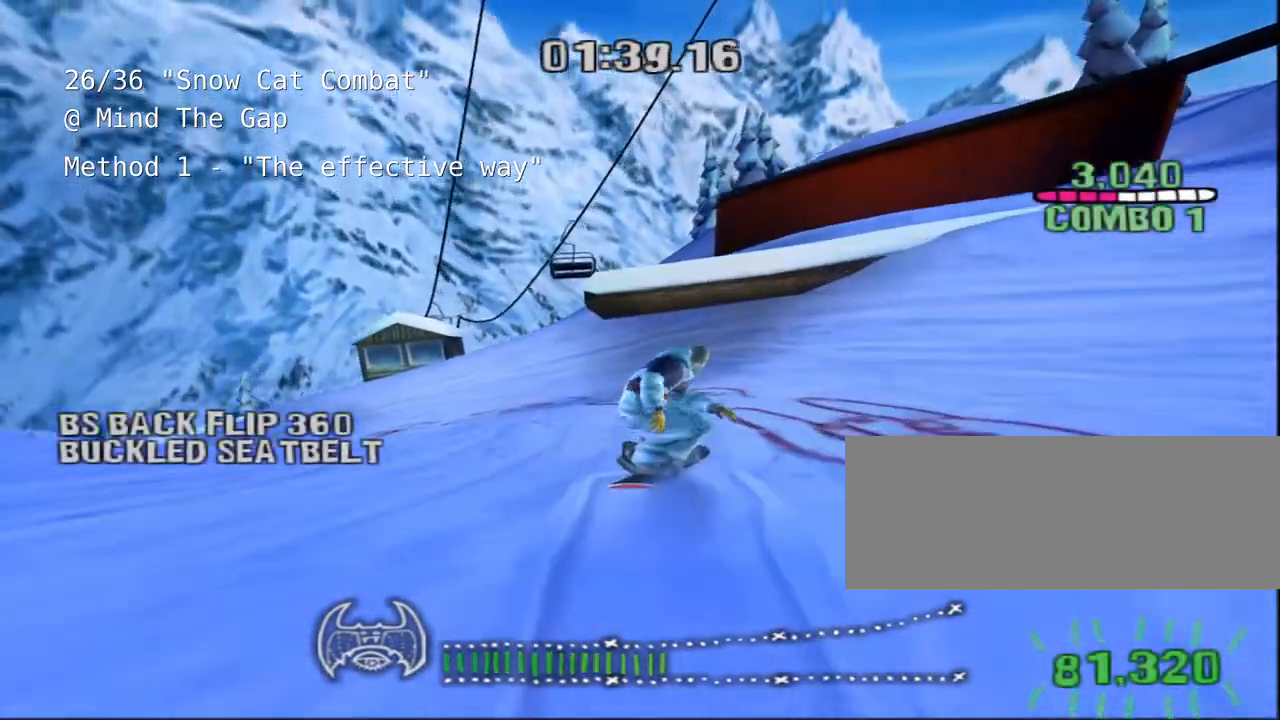
{"keys": [], "events": [[383, "d", "down"], [450, "d", "up"]]}
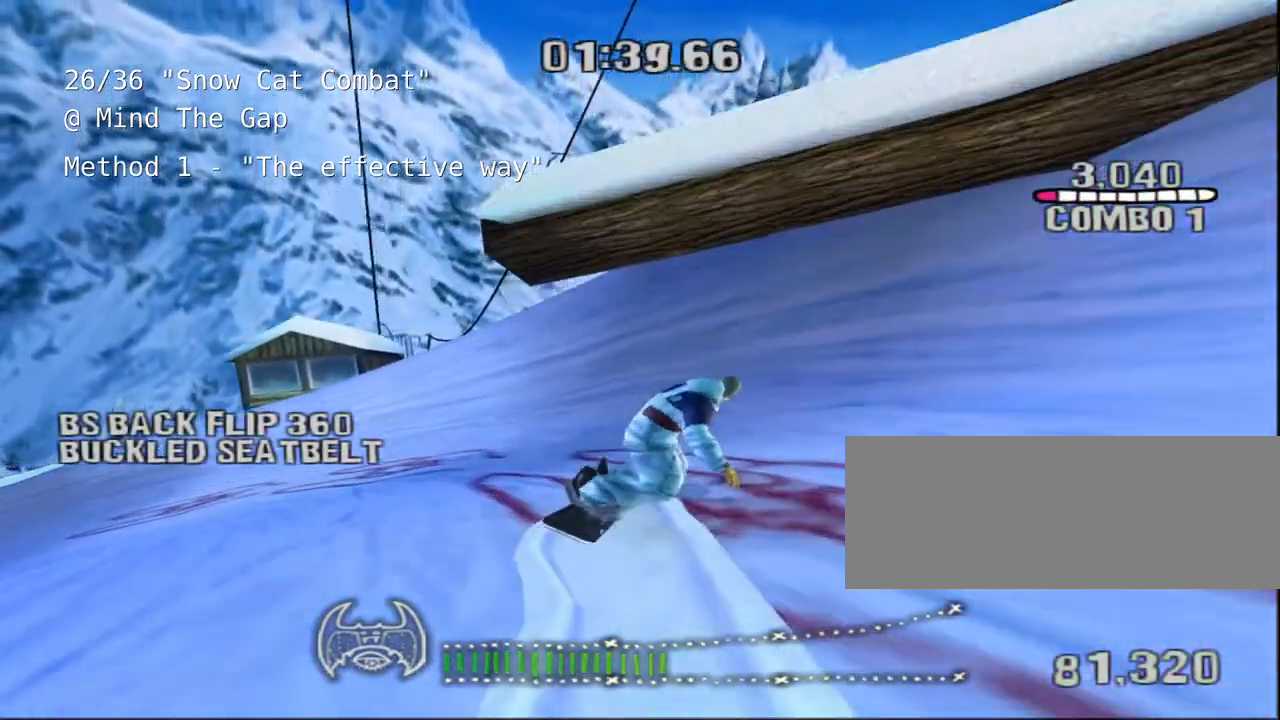
{"keys": [], "events": [[83, "d", "down"], [167, "d", "up"], [400, "a", "down"], [500, "a", "up"]]}
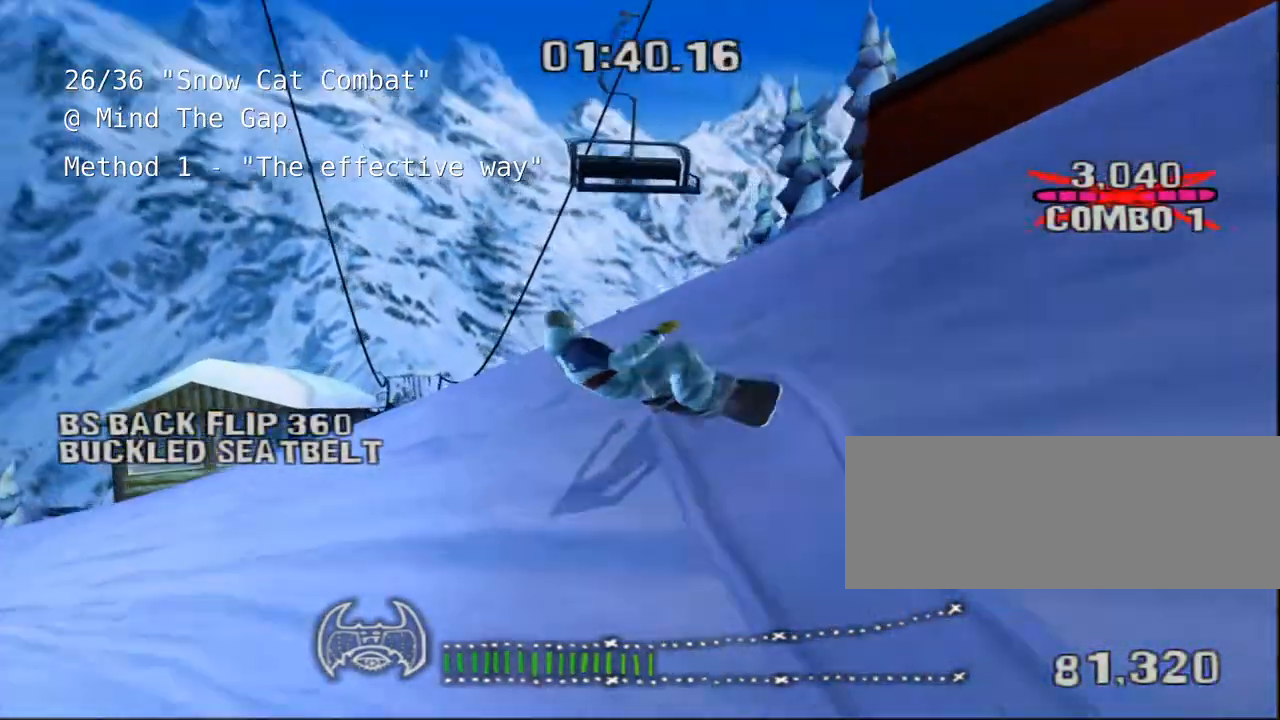
{"keys": [], "events": []}